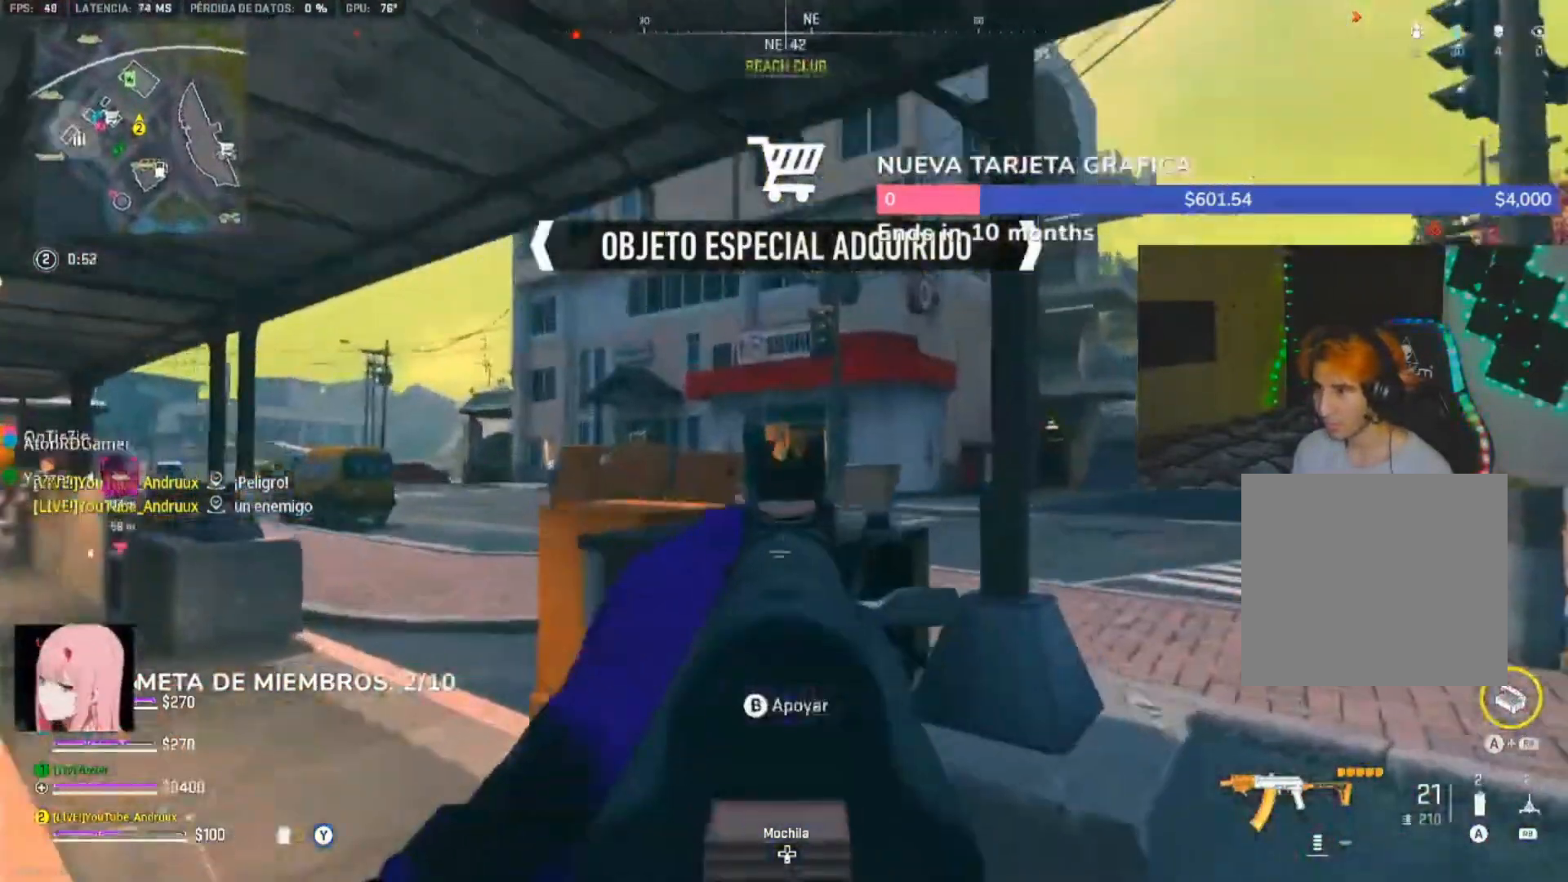
Gameplay with a controller (Xbox layout); each line is a JSON object with the inputs held at the frame after it. "events" lists button and stick changes between this image and that frame as [ms after this image, input, new state], when the widget could be followed in between.
{"buttons": ["L2"], "left_stick": "up-right", "right_stick": "left", "events": [[17, "left_stick", "right"], [50, "right_stick", "left"], [383, "left_stick", "up-right"]]}
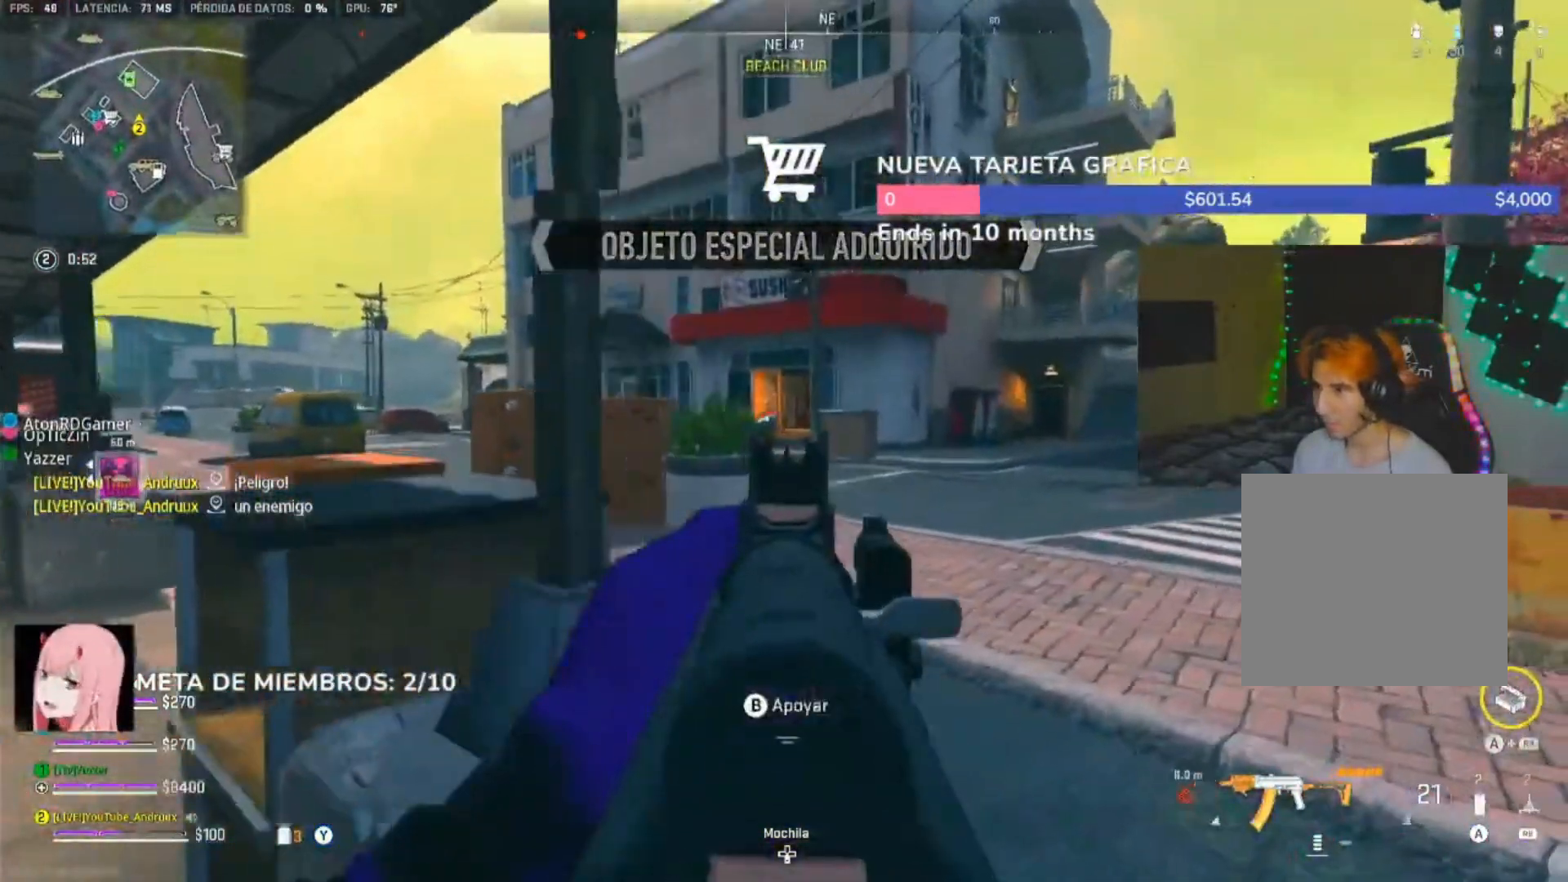
{"buttons": ["L2", "R2"], "left_stick": "up-left", "right_stick": "down", "events": [[83, "right_stick", "up-right"], [183, "R2", "down"], [317, "left_stick", "up-left"], [317, "right_stick", "right"], [417, "right_stick", "center"], [483, "right_stick", "down"]]}
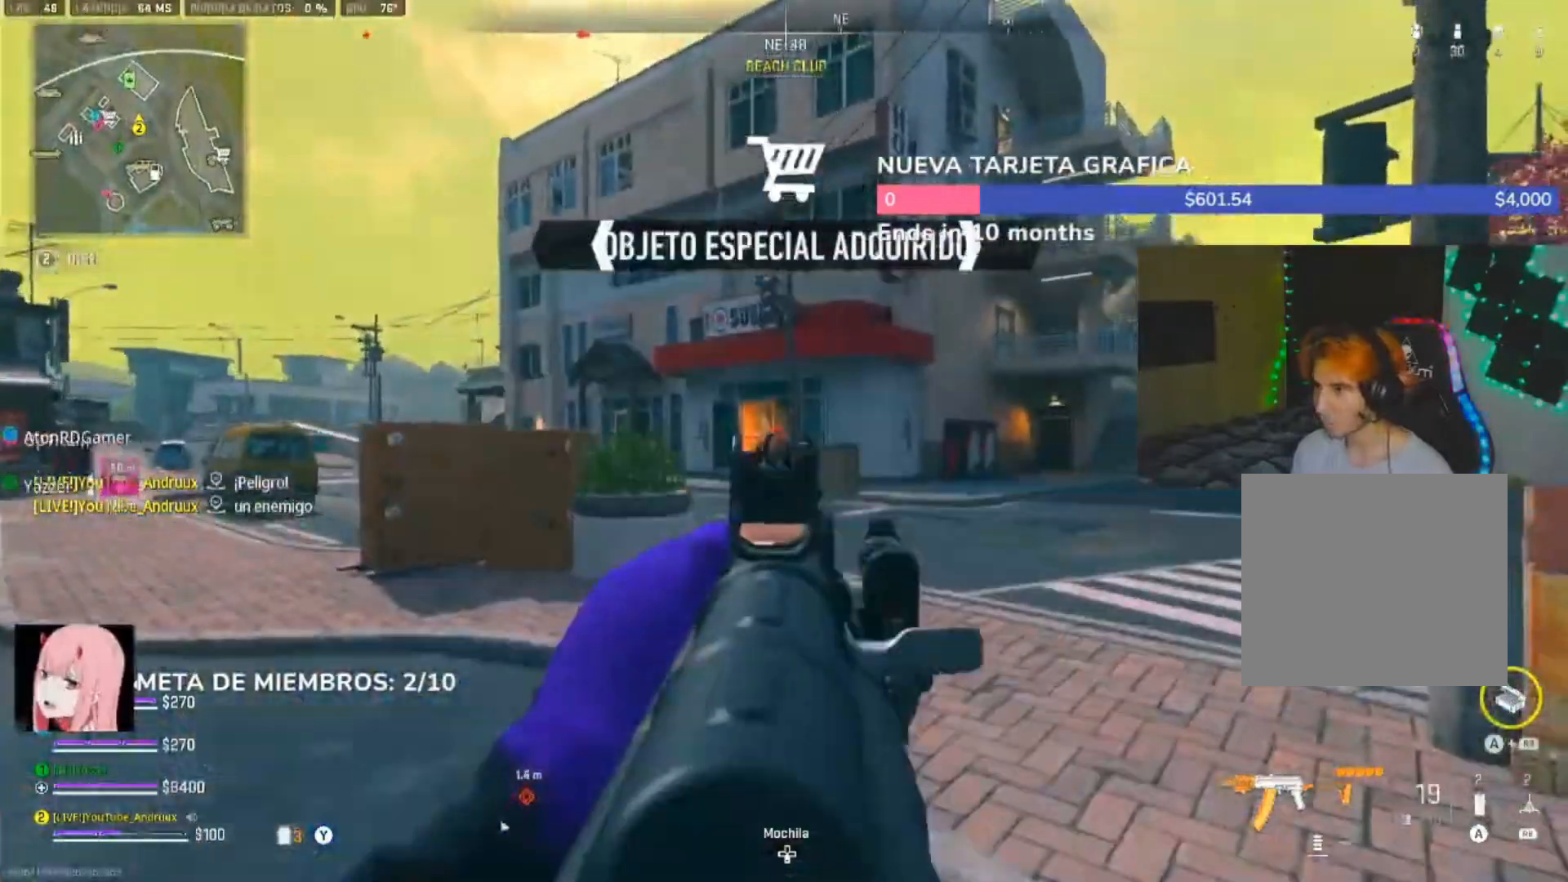
{"buttons": [], "left_stick": "up", "right_stick": "down", "events": [[283, "right_stick", "right"], [400, "right_stick", "down"], [417, "L2", "up"], [417, "R2", "up"], [483, "left_stick", "up"]]}
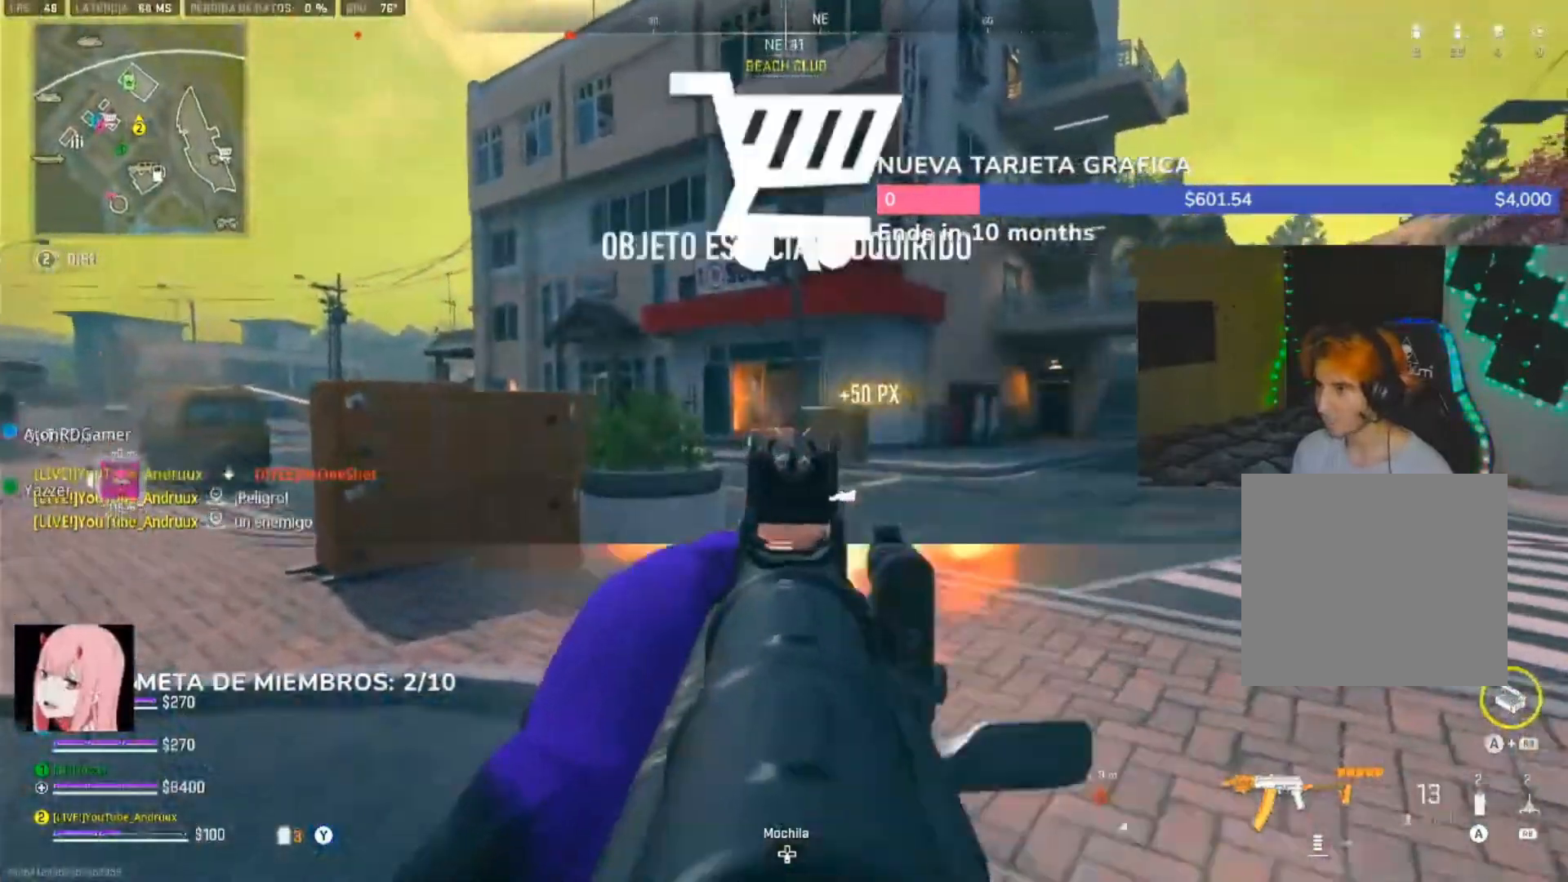
{"buttons": [], "left_stick": "up", "right_stick": "center", "events": [[50, "Y", "down"], [83, "L3", "down"], [100, "right_stick", "center"], [117, "Y", "up"], [150, "L3", "up"], [183, "Y", "down"], [250, "L3", "down"], [283, "Y", "up"], [350, "L3", "up"]]}
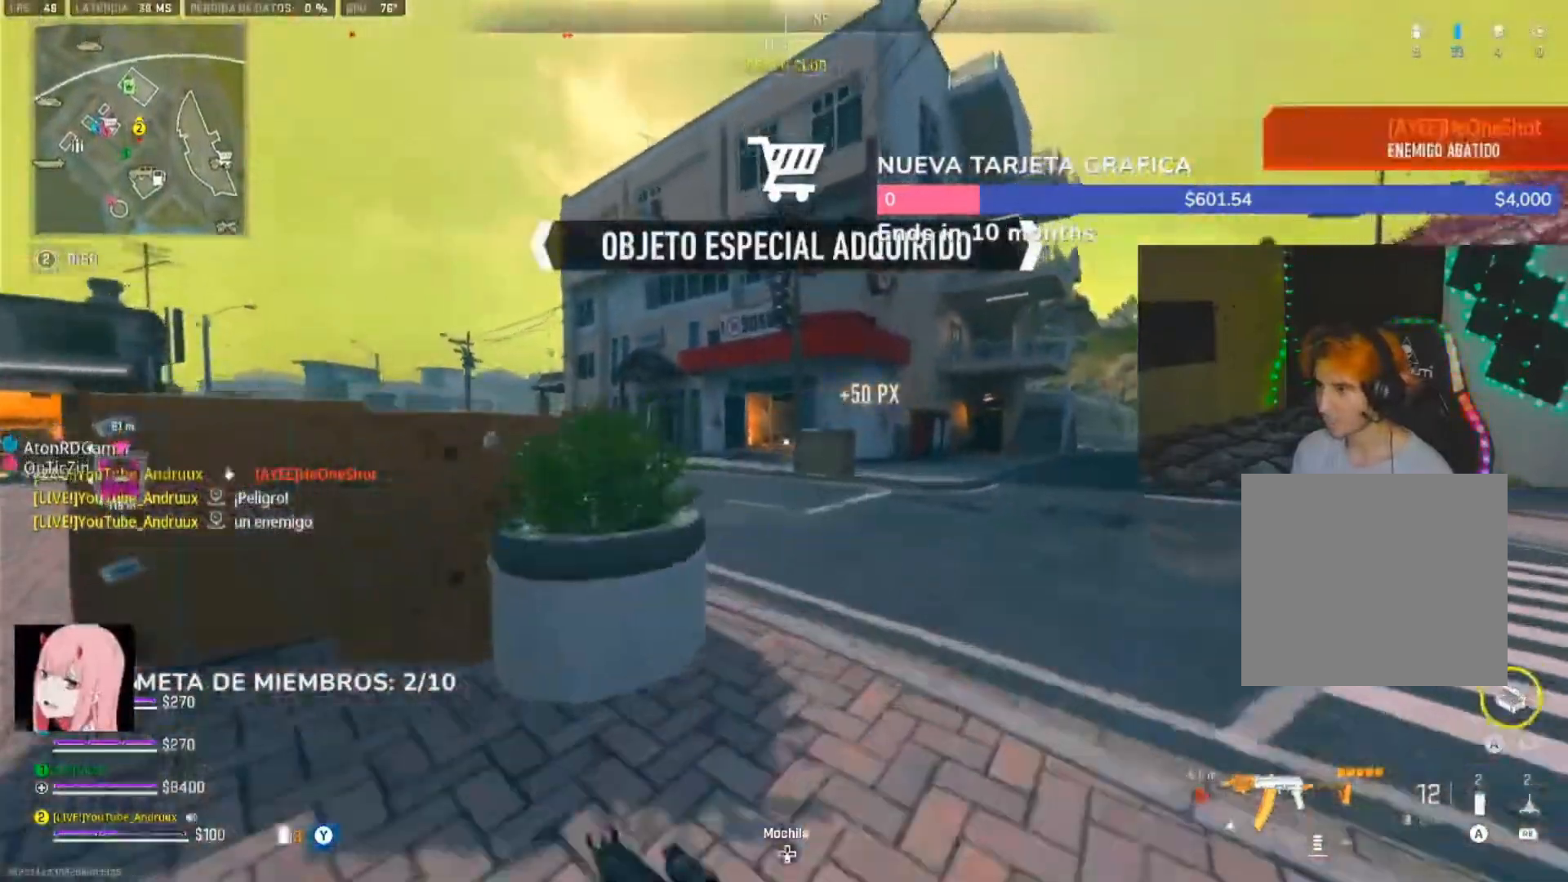
{"buttons": [], "left_stick": "up", "right_stick": "down-left", "events": [[83, "L1", "down"], [150, "Y", "down"], [183, "L1", "up"], [217, "Y", "up"], [283, "Y", "down"], [350, "L3", "down"], [350, "Y", "up"], [450, "L3", "up"], [450, "right_stick", "down-left"]]}
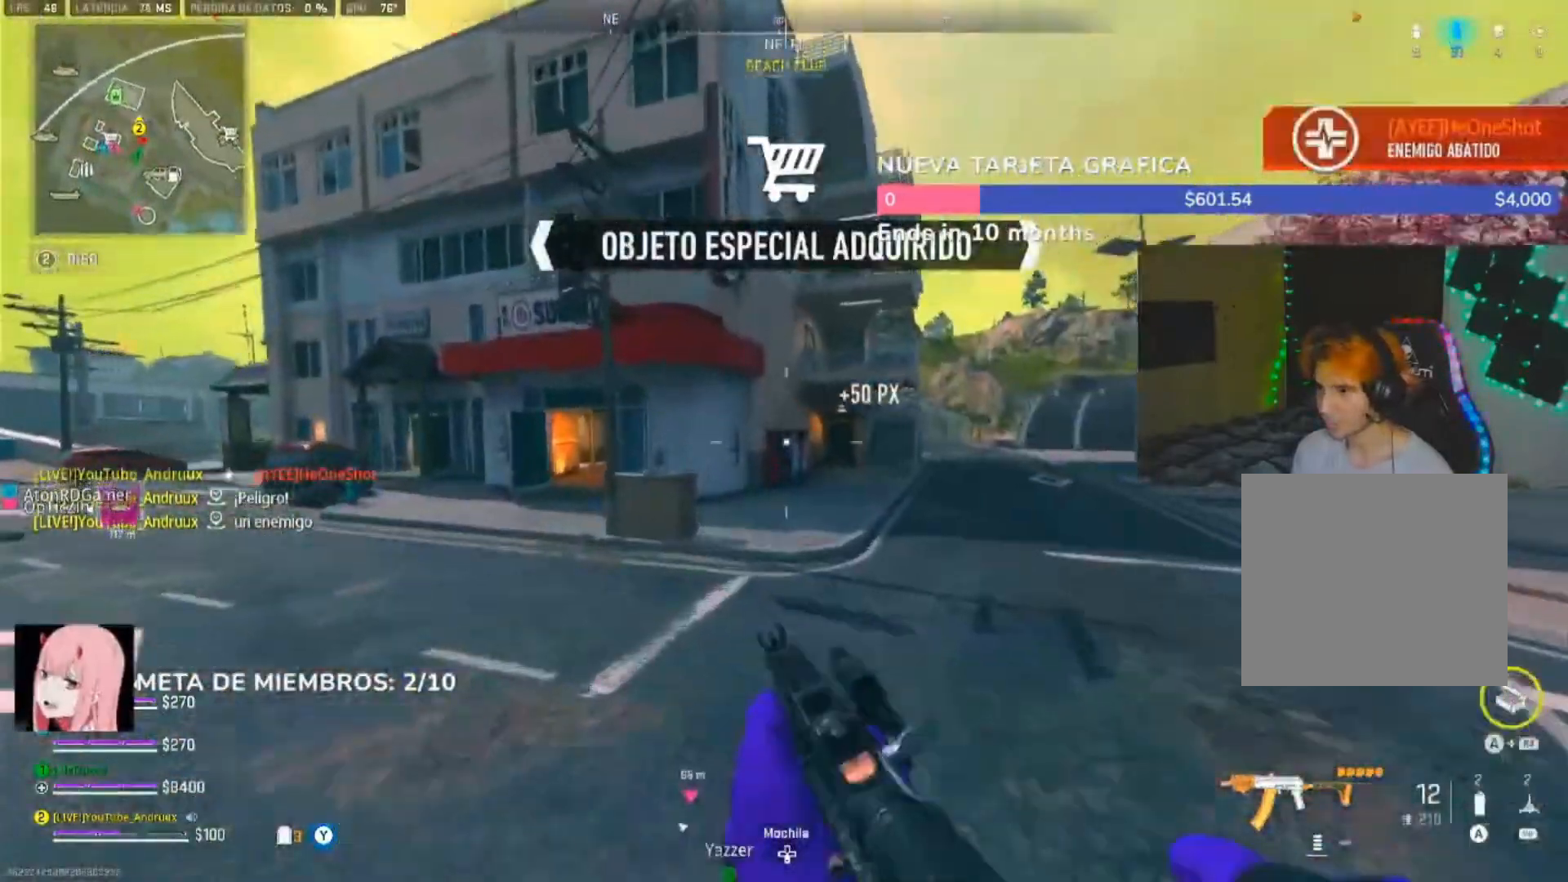
{"buttons": [], "left_stick": "up-left", "right_stick": "center", "events": [[33, "right_stick", "left"], [50, "L3", "down"], [117, "L3", "up"], [217, "L3", "down"], [317, "L3", "up"], [417, "L3", "down"], [417, "left_stick", "up-left"], [483, "L3", "up"], [483, "right_stick", "center"]]}
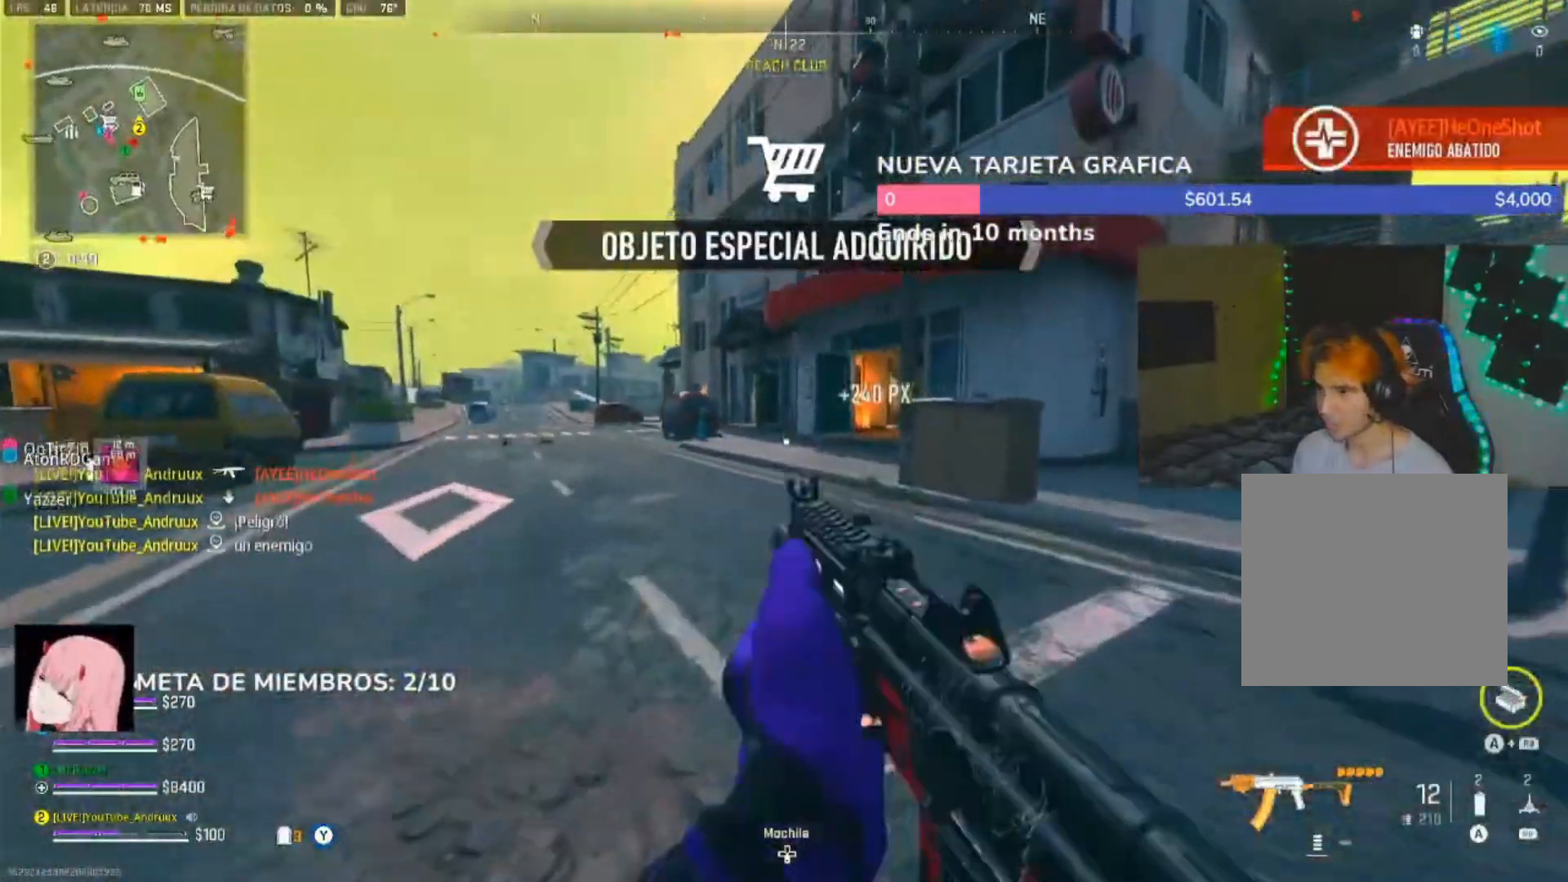
{"buttons": ["X"], "left_stick": "up", "right_stick": "center"}
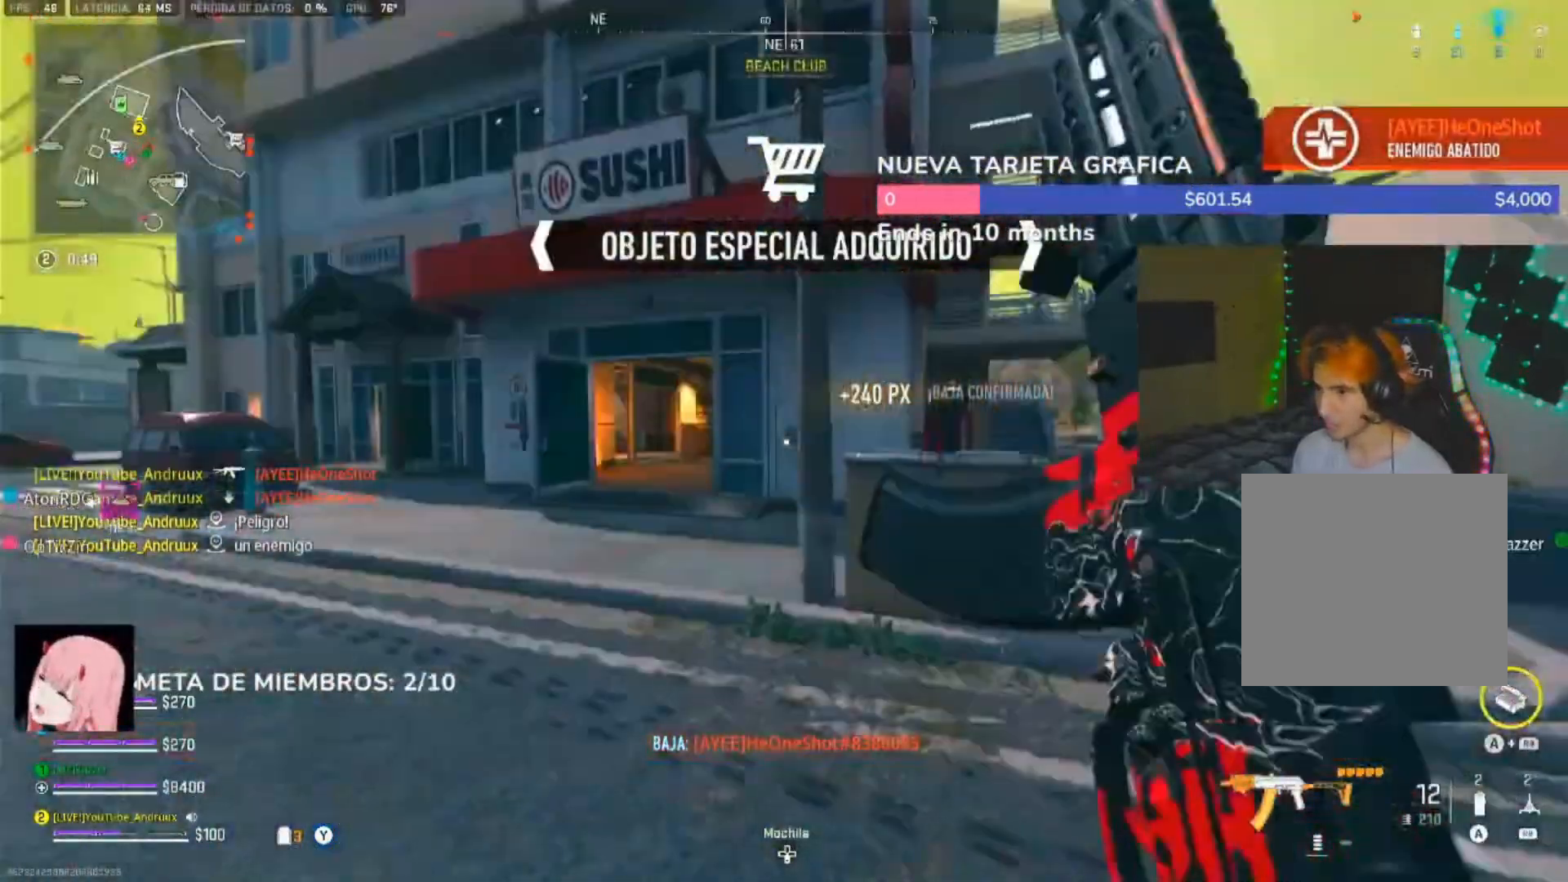
{"buttons": [], "left_stick": "up", "right_stick": "center", "events": [[17, "X", "up"], [83, "X", "down"], [183, "X", "up"]]}
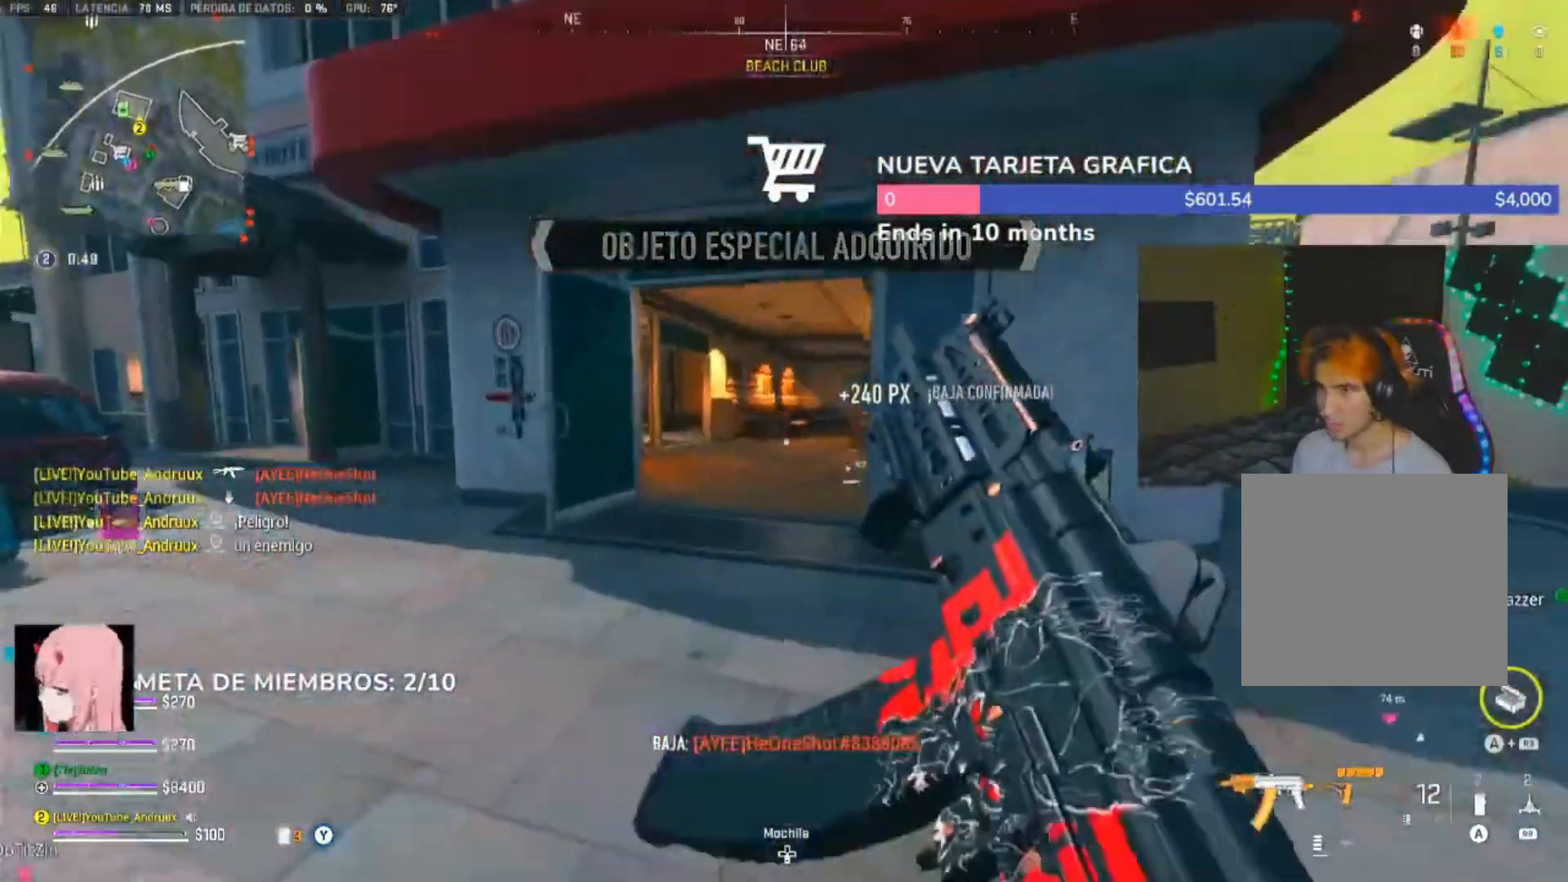
{"buttons": [], "left_stick": "down-left", "right_stick": "up-right", "events": [[150, "right_stick", "up-right"], [283, "left_stick", "down-left"]]}
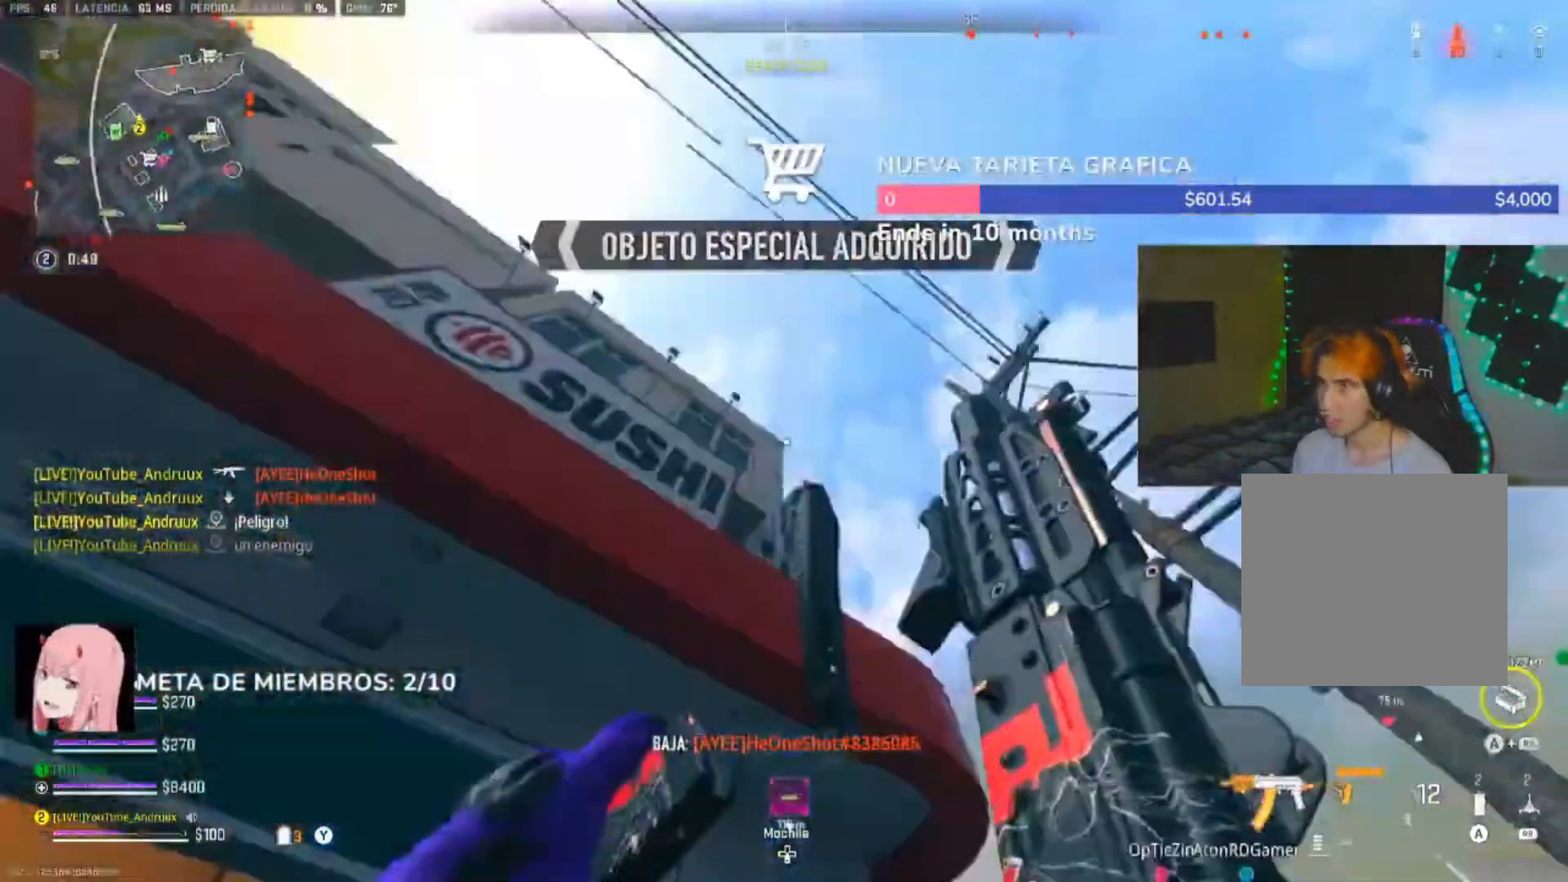
{"buttons": [], "left_stick": "down", "right_stick": "down", "events": [[17, "R3", "down"], [17, "right_stick", "center"], [83, "R3", "up"], [150, "L1", "down"], [250, "L1", "up"], [250, "left_stick", "down"], [383, "DPAD_UP", "down"], [383, "right_stick", "down"], [450, "DPAD_UP", "up"]]}
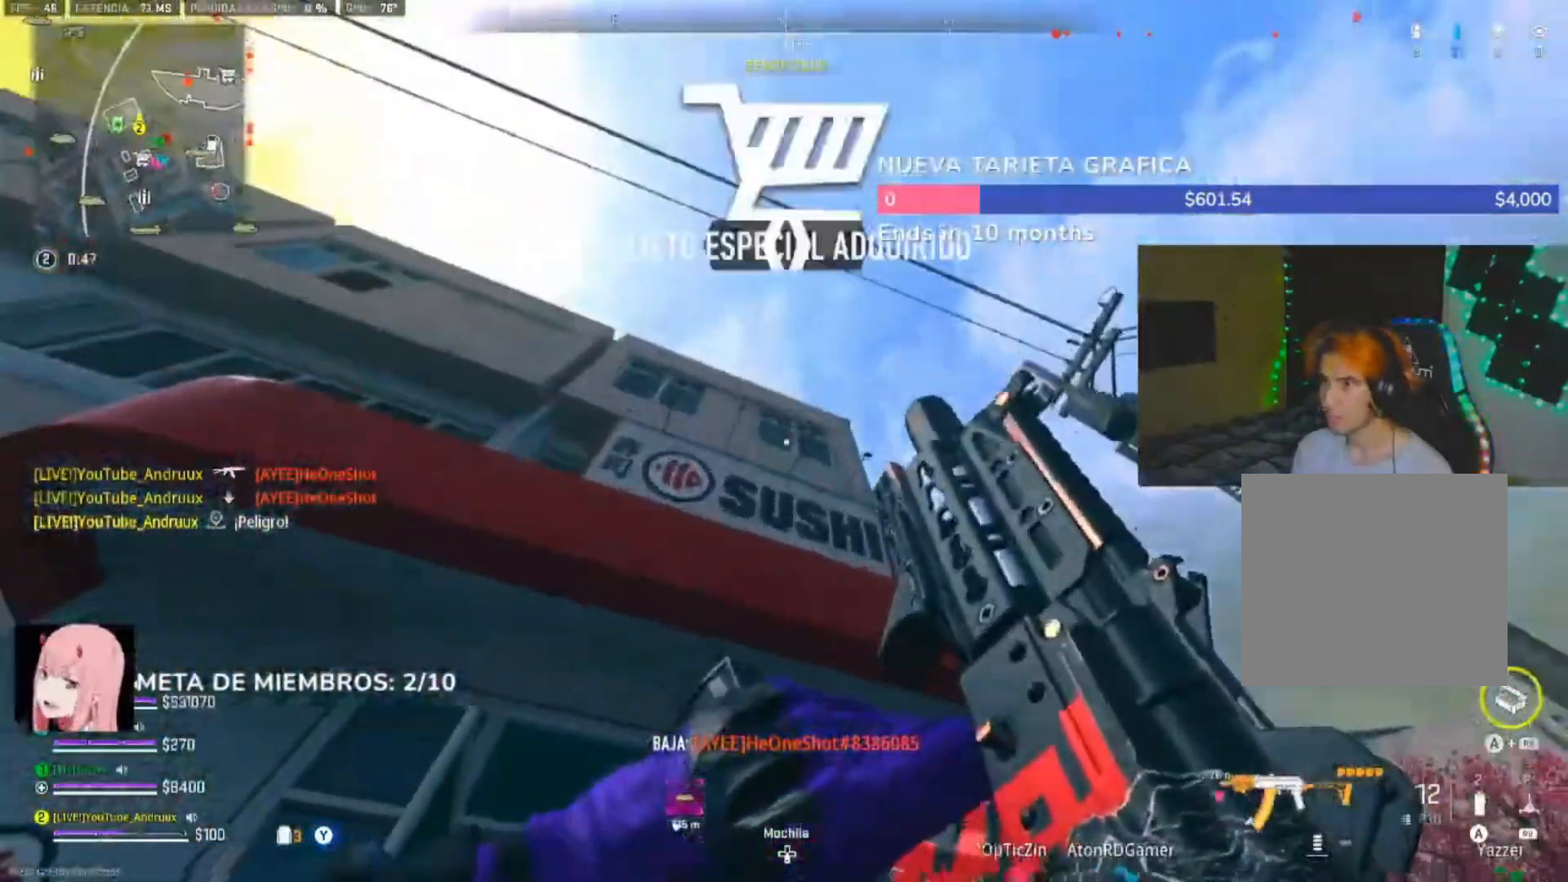
{"buttons": ["Y"], "left_stick": "up-left", "right_stick": "down", "events": [[117, "left_stick", "up-left"], [217, "left_stick", "left"], [317, "L3", "down"], [317, "Y", "down"], [317, "left_stick", "up-left"], [450, "L3", "up"]]}
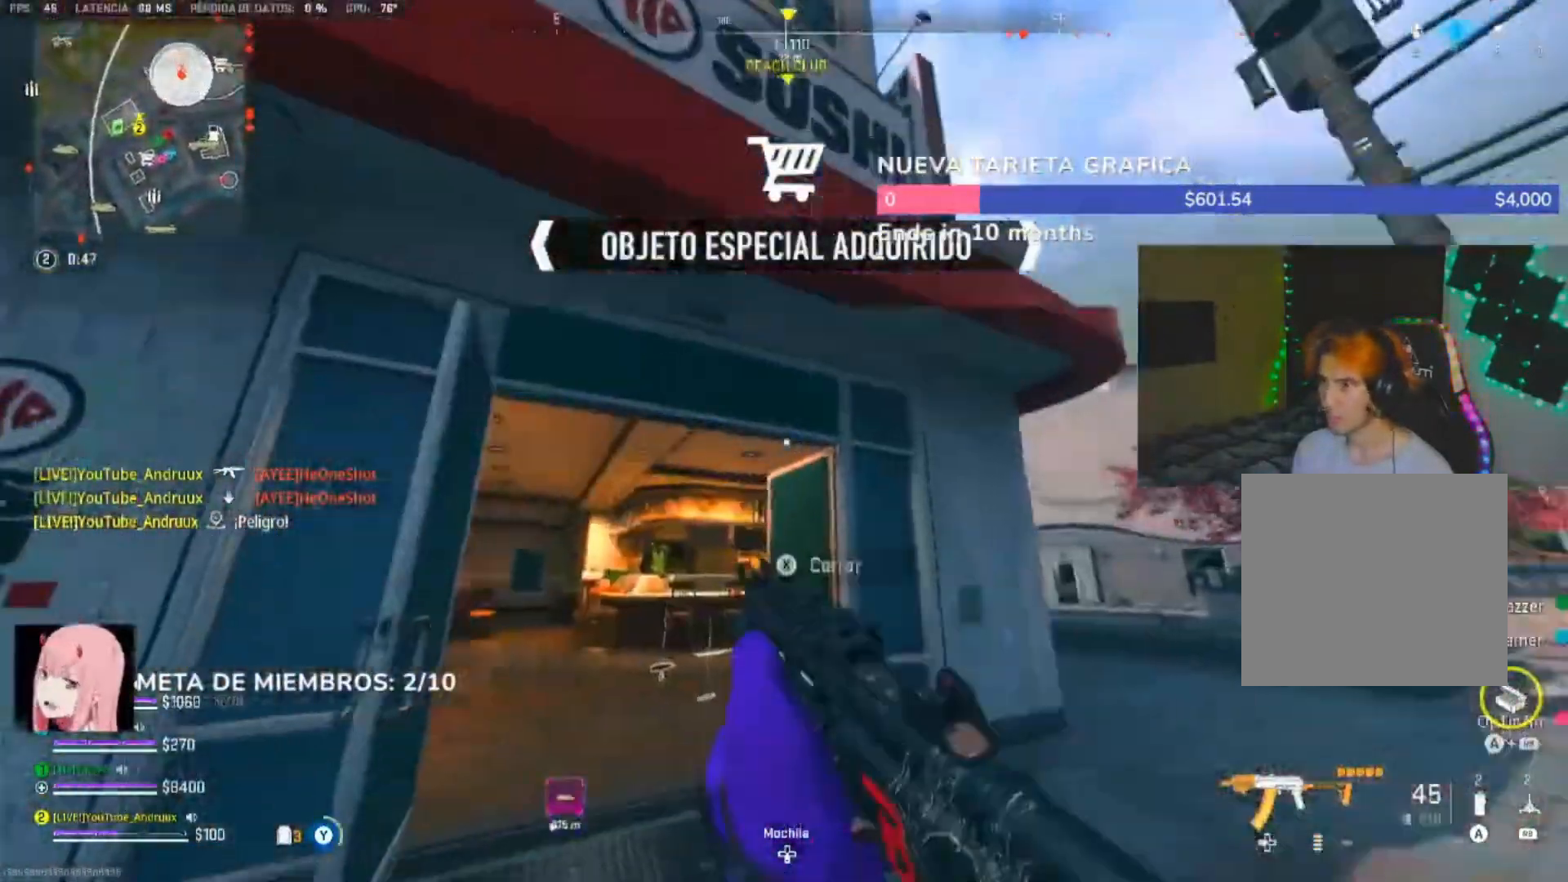
{"buttons": [], "left_stick": "up-left", "right_stick": "center"}